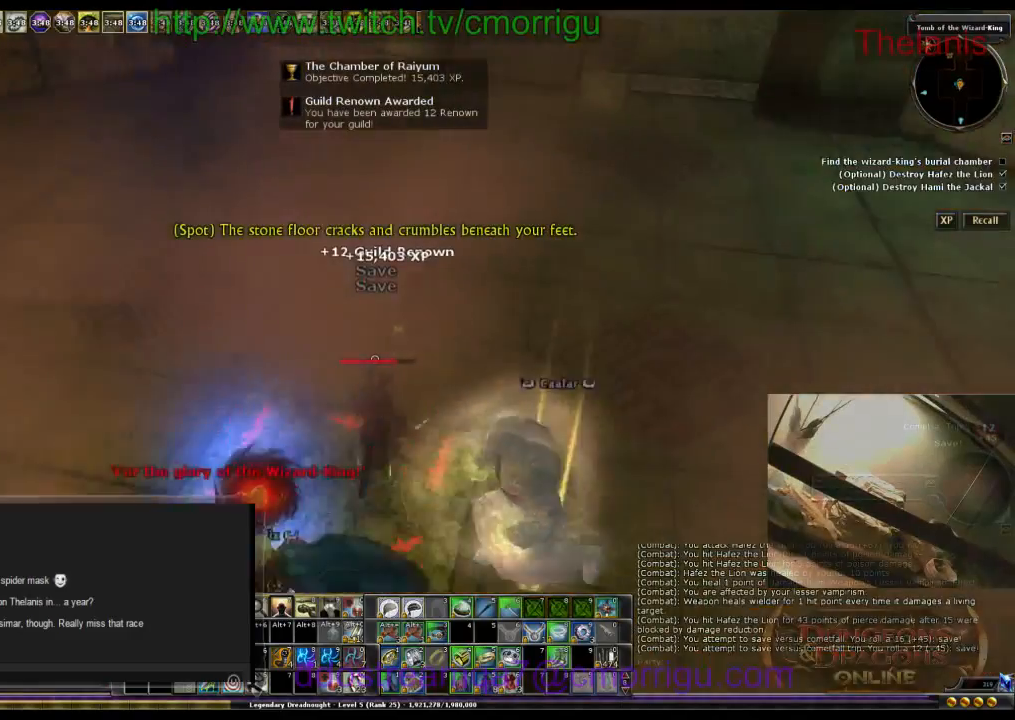
Gameplay with keyboard; each line is a JSON object with the keys held at the frame after it. "events" lists presses ("down") and releases ("up") of ".", "/", "0", "1", "2", "3", "4", "5", "6", "7", "8", "9", "a", "b", "backslash", "backspace", "c", "caps_lock", "comma", "ctrl_l", "ctrl_r", "d", "e", "equals", "escape", "f", "f1", "f10", "f11", "f12", "f2", "f3", "f4", "f5", "f6", "f7", "f8", "f9", "g", "h", "i", "j", "k", "l", "lbracket", "m", "minus", "n", "o", "p", "q", "quote", "r", "rbracket", "return", "s", "semicolon", "shift_l", "shift_r", "space", "t", "tab", "tilde", "u", "v", "w", "x", "y" and "z" between this image and that frame as [ms after this image, input, new state], when the widget could be followed in between. No other keys are recorded. Mouse input is not recorded.
{"keys": [], "events": [[167, "w", "up"]]}
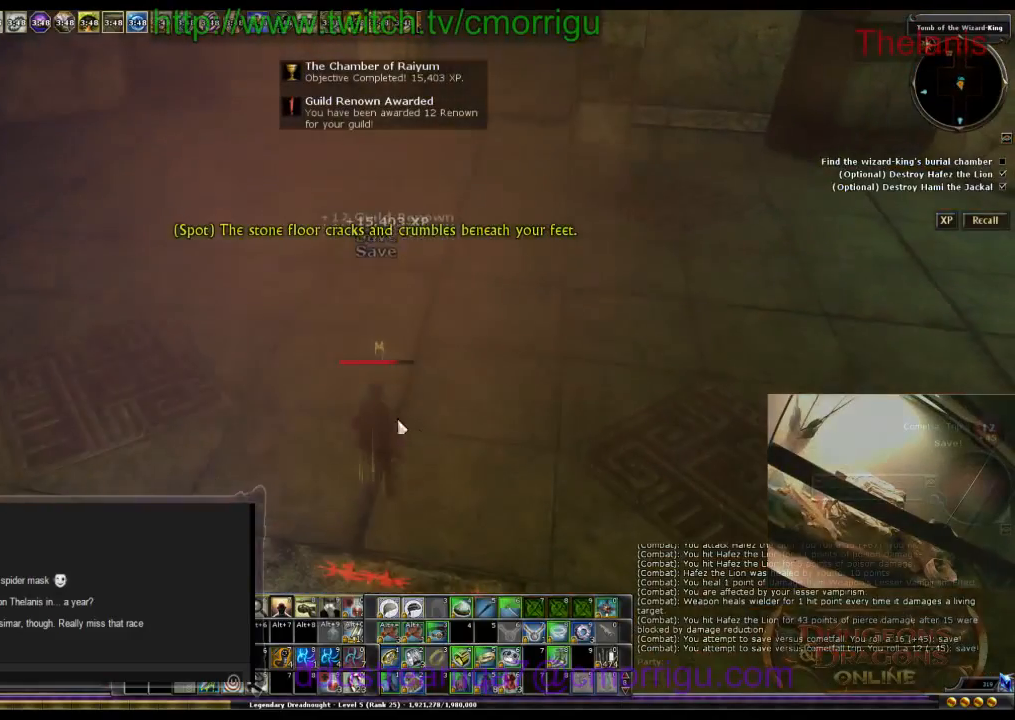
{"keys": ["d", "w"], "events": [[433, "w", "down"], [500, "d", "down"]]}
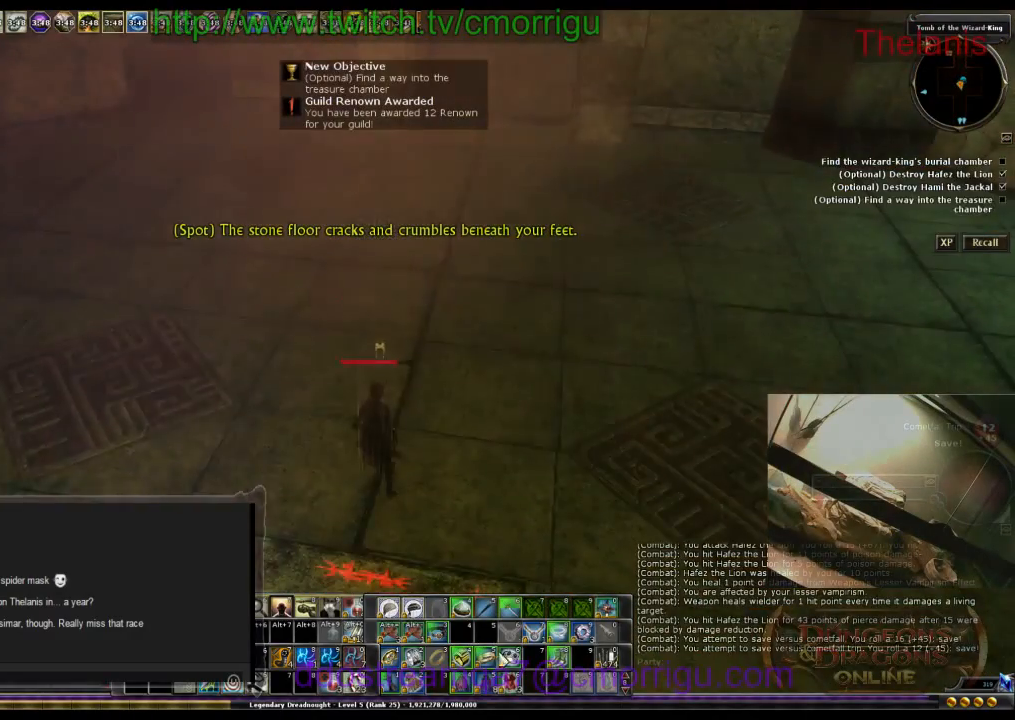
{"keys": [], "events": [[67, "d", "up"], [167, "w", "up"]]}
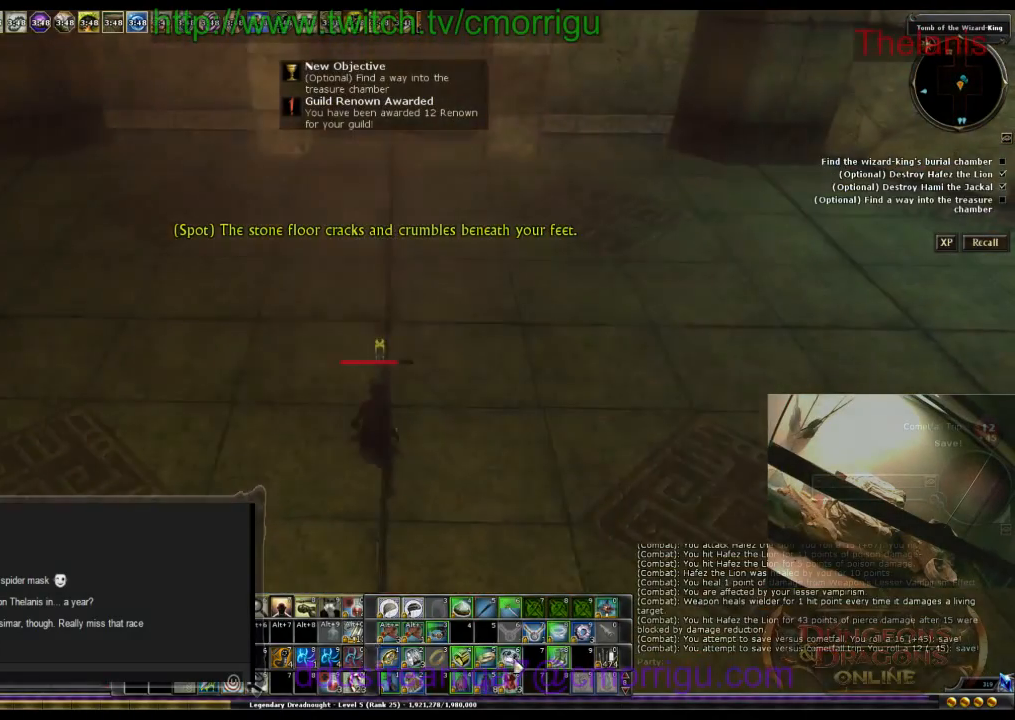
{"keys": [], "events": []}
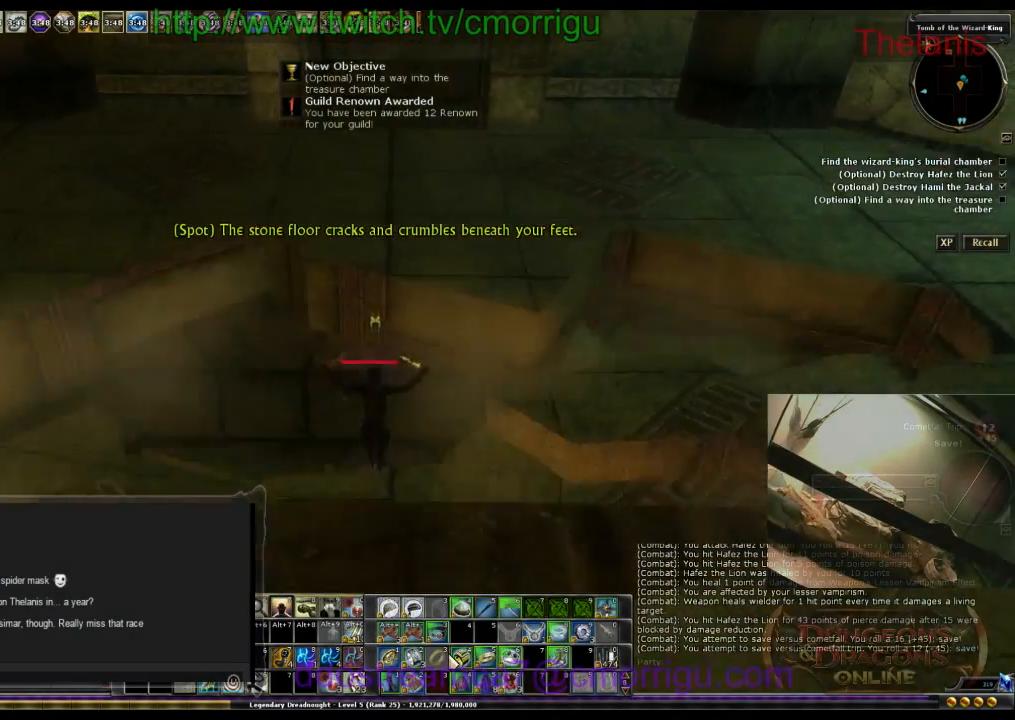
{"keys": [], "events": []}
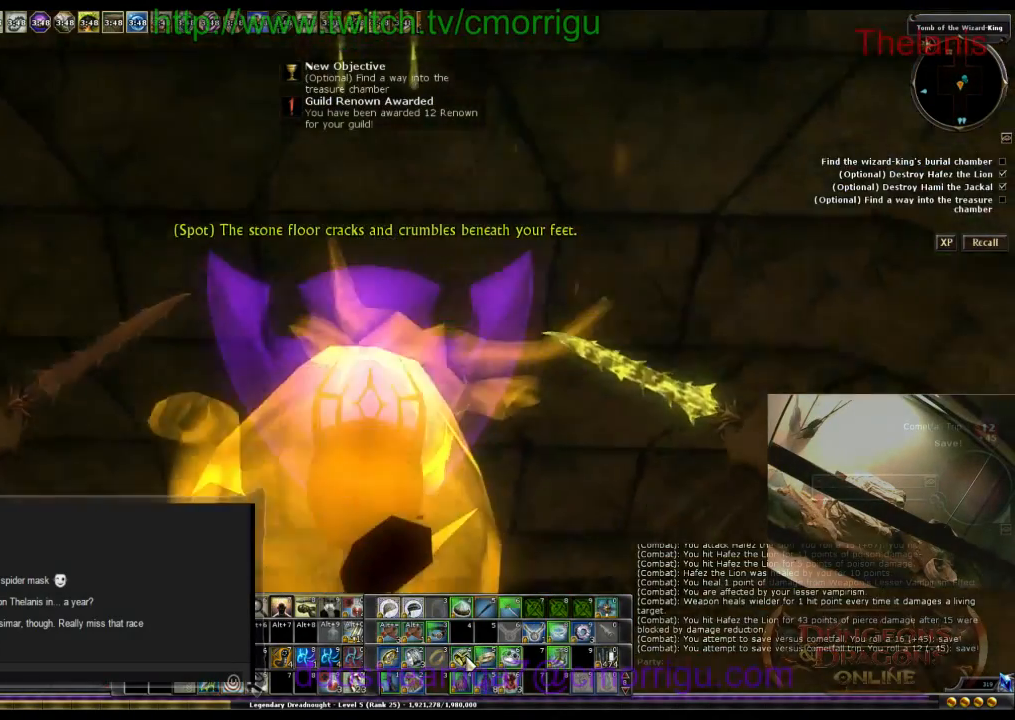
{"keys": [], "events": []}
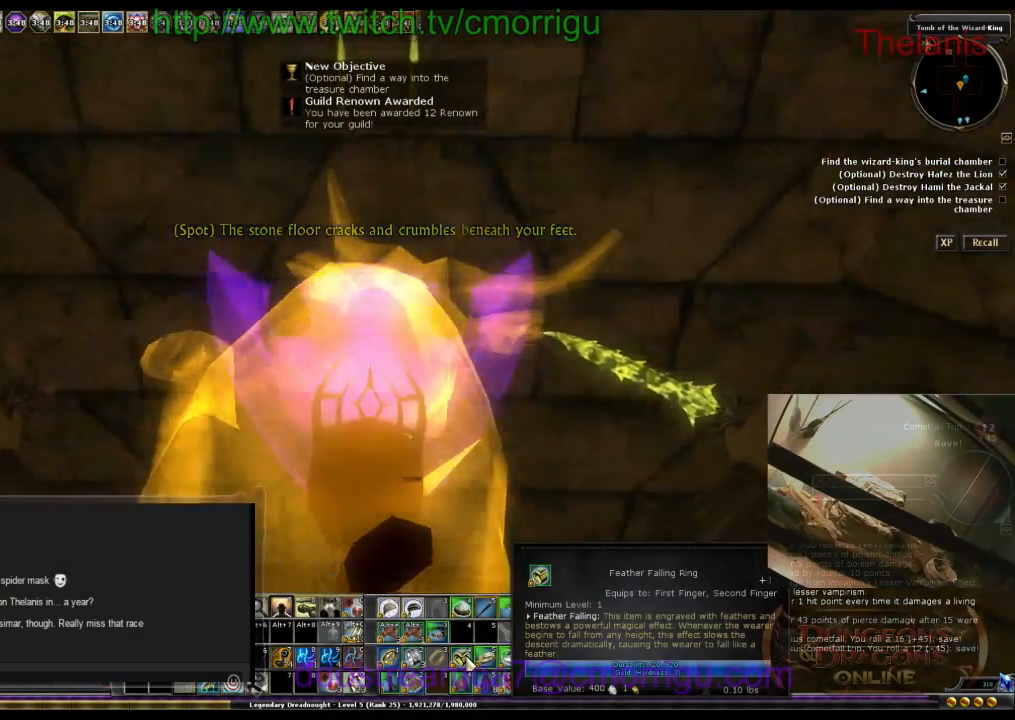
{"keys": [], "events": []}
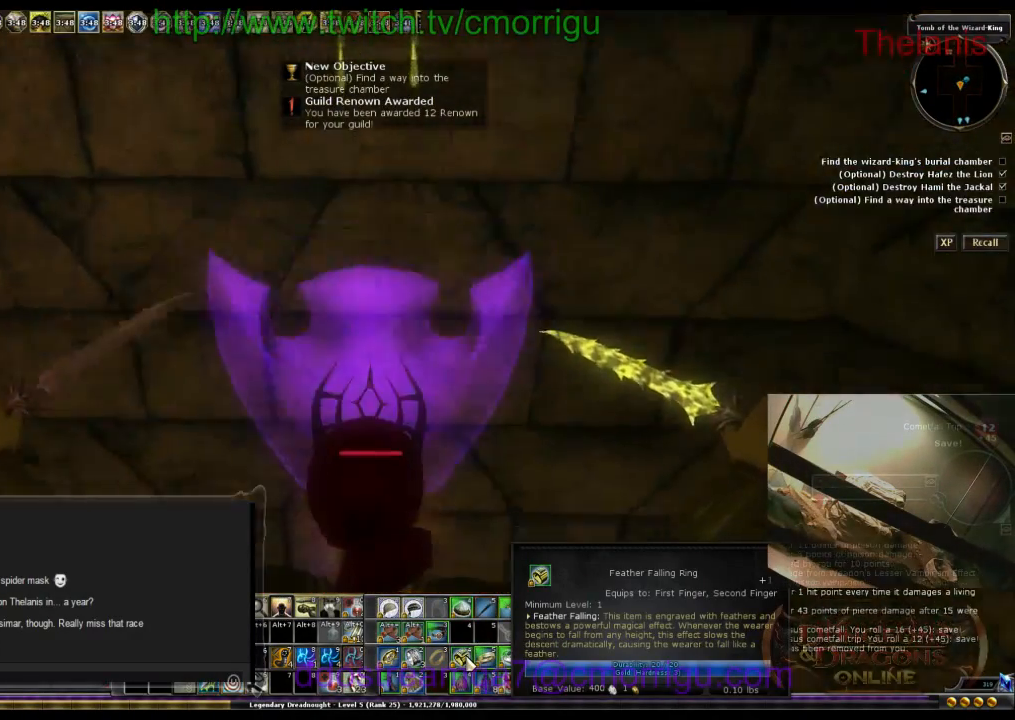
{"keys": [], "events": []}
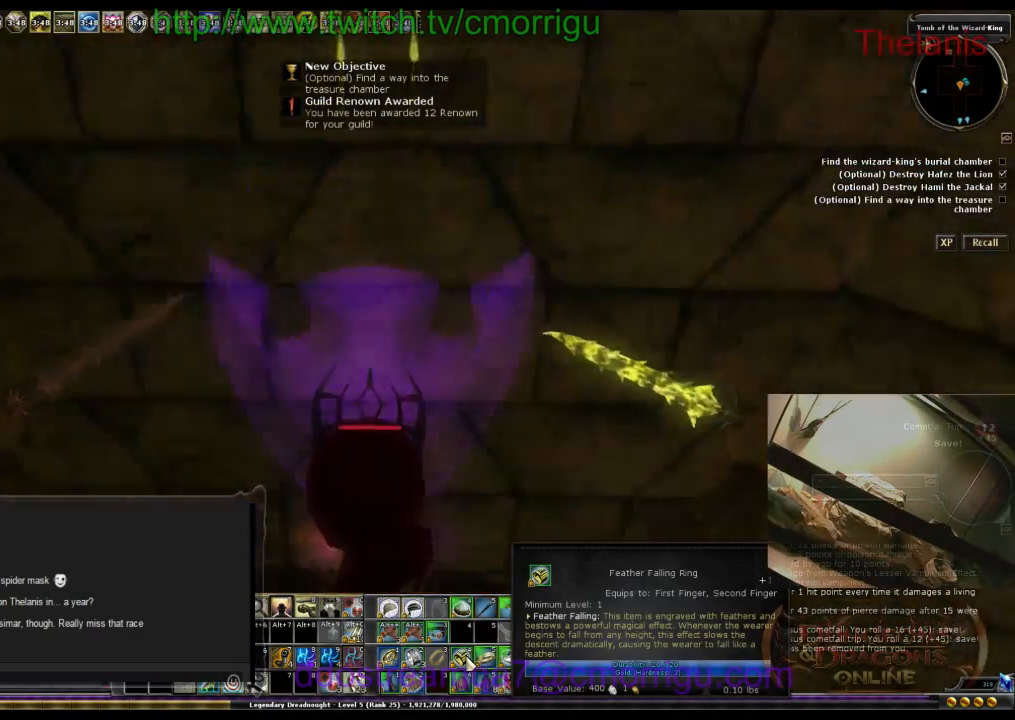
{"keys": [], "events": []}
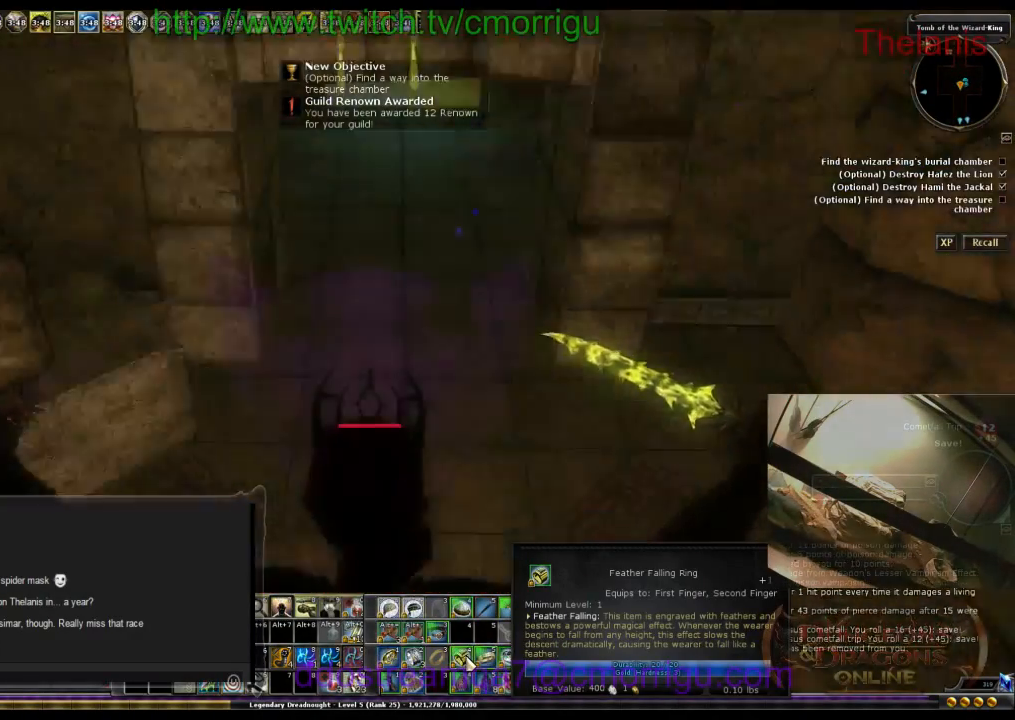
{"keys": ["w"], "events": [[333, "w", "down"]]}
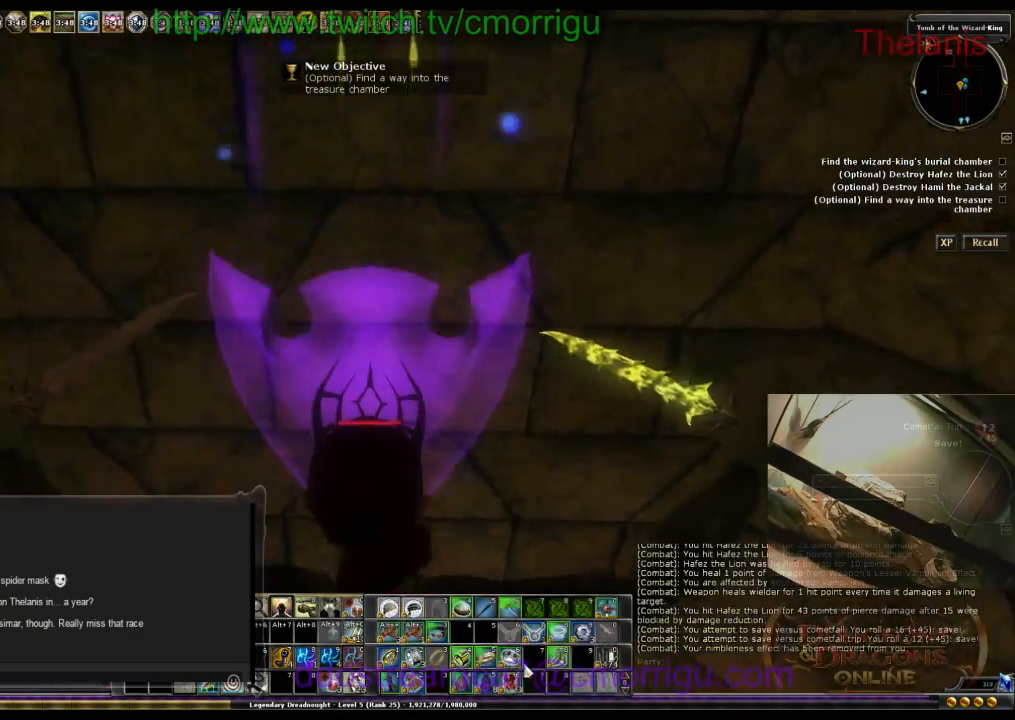
{"keys": [], "events": [[433, "w", "up"]]}
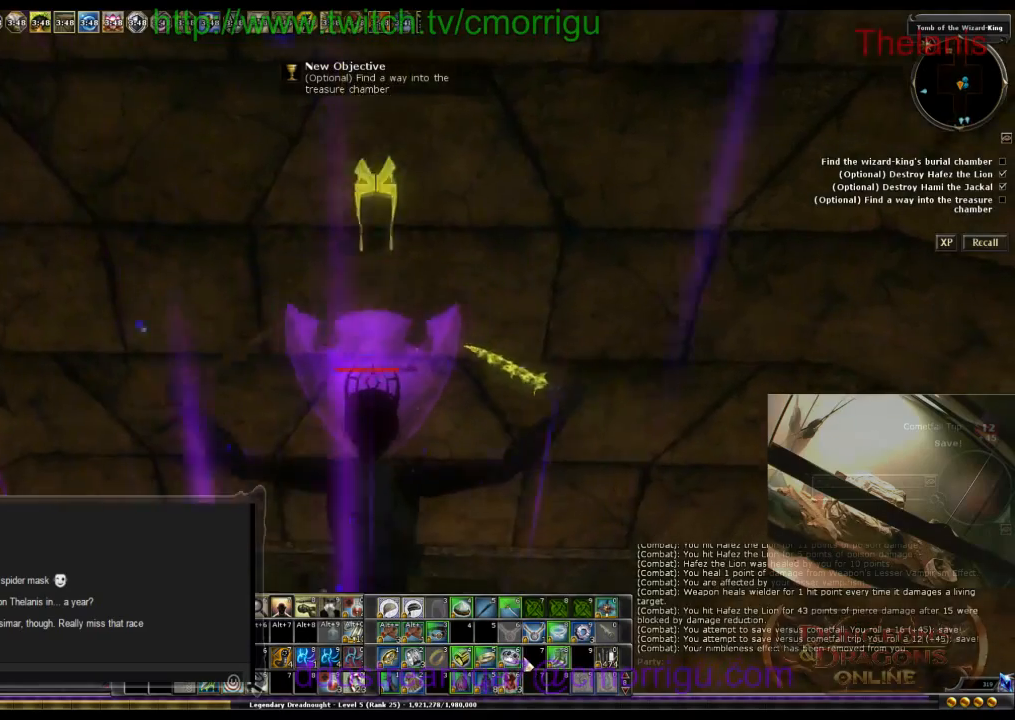
{"keys": ["w"], "events": [[433, "w", "down"]]}
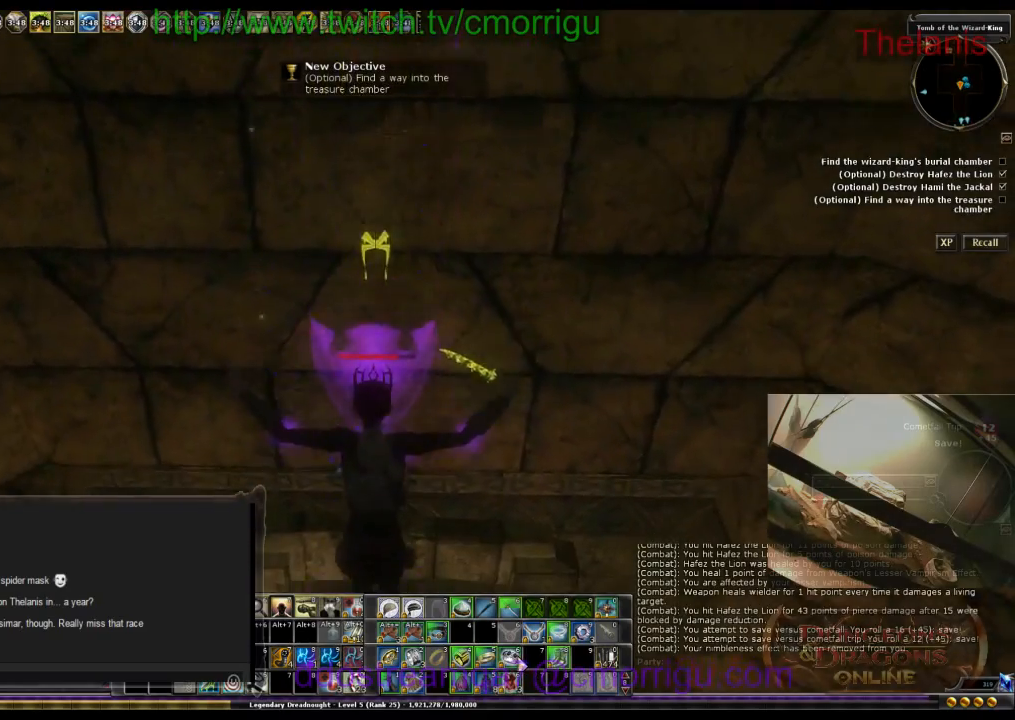
{"keys": ["w"], "events": []}
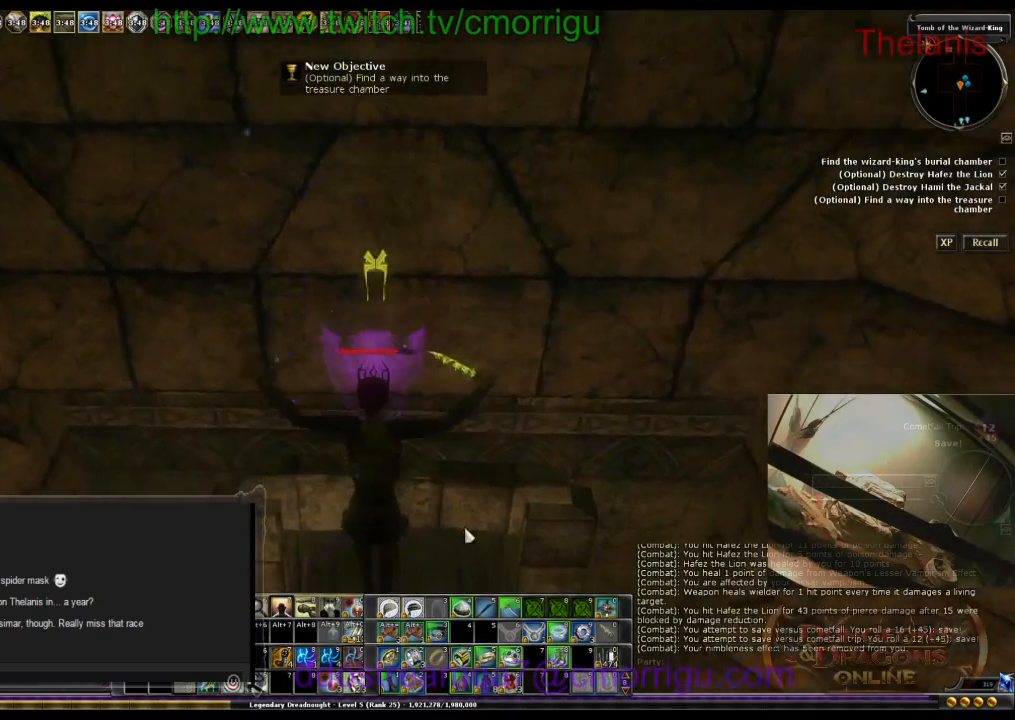
{"keys": ["w"], "events": []}
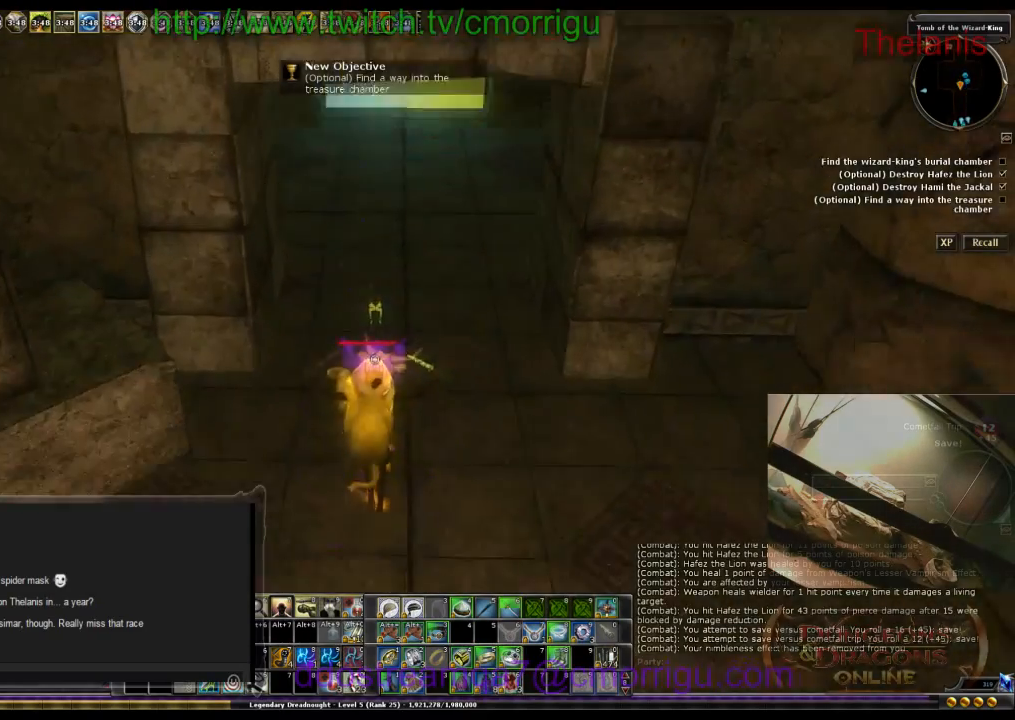
{"keys": ["w"], "events": []}
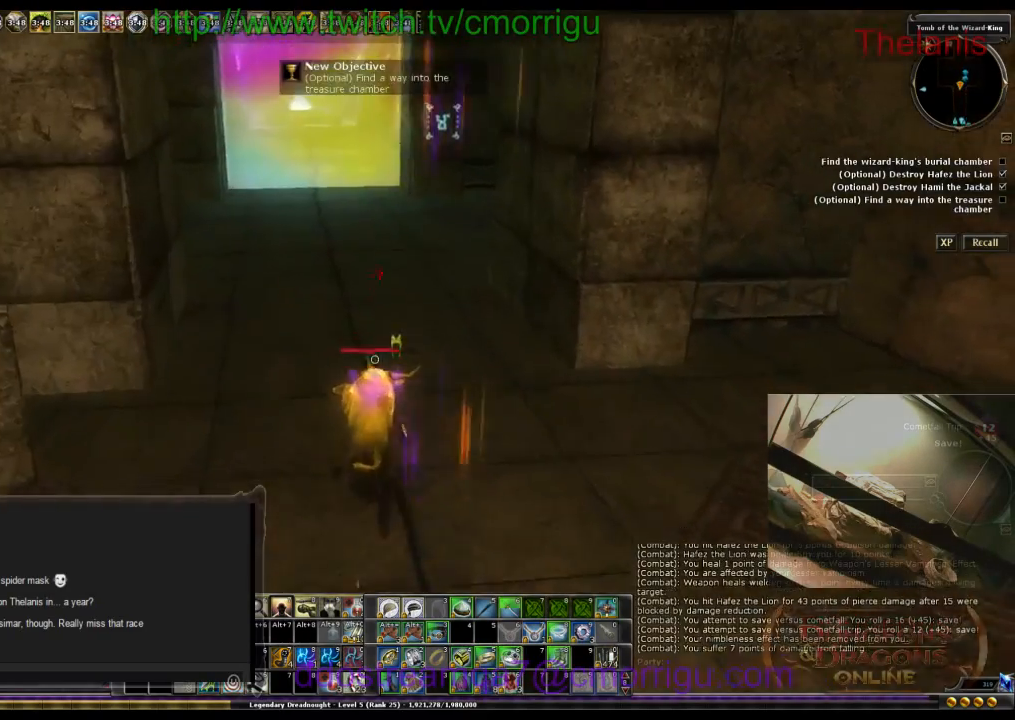
{"keys": ["w"], "events": []}
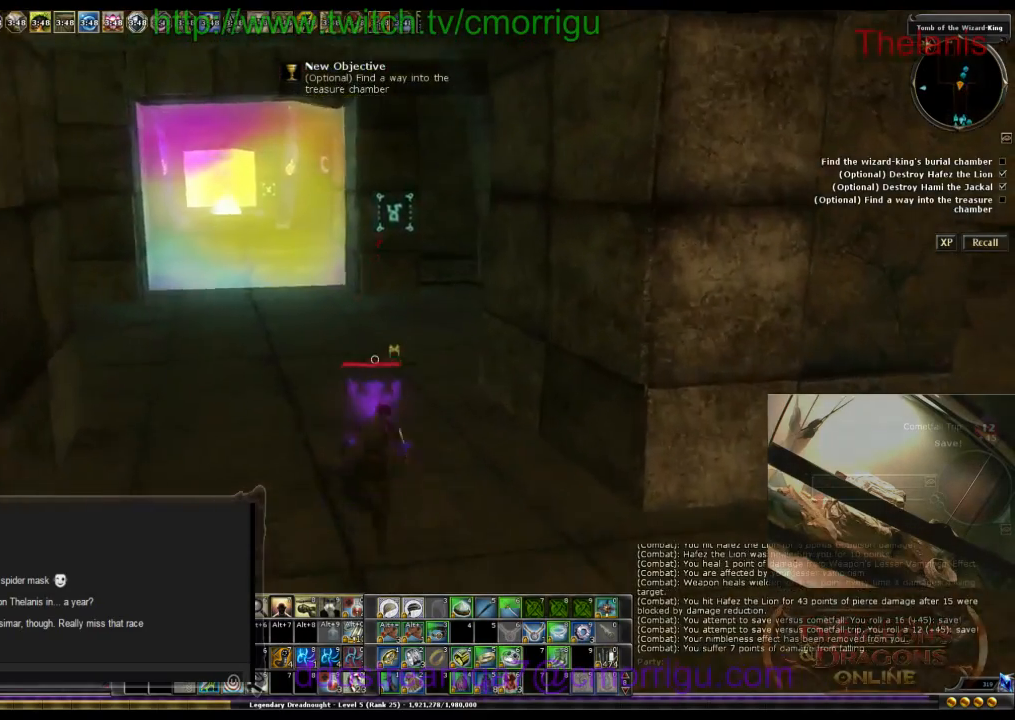
{"keys": ["w"], "events": []}
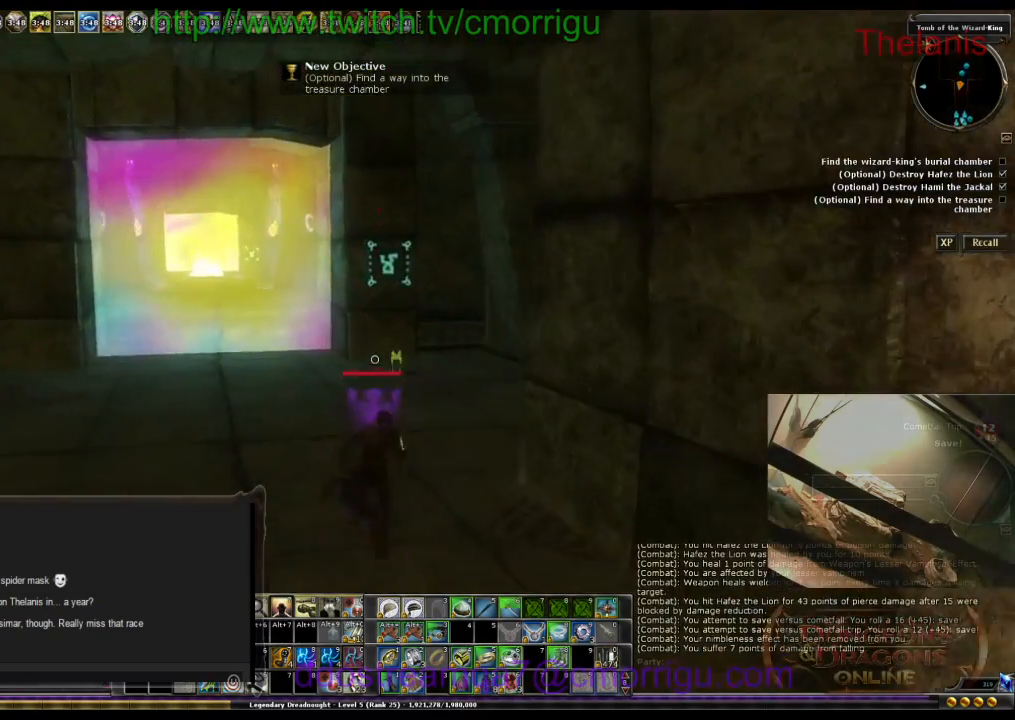
{"keys": ["w"], "events": []}
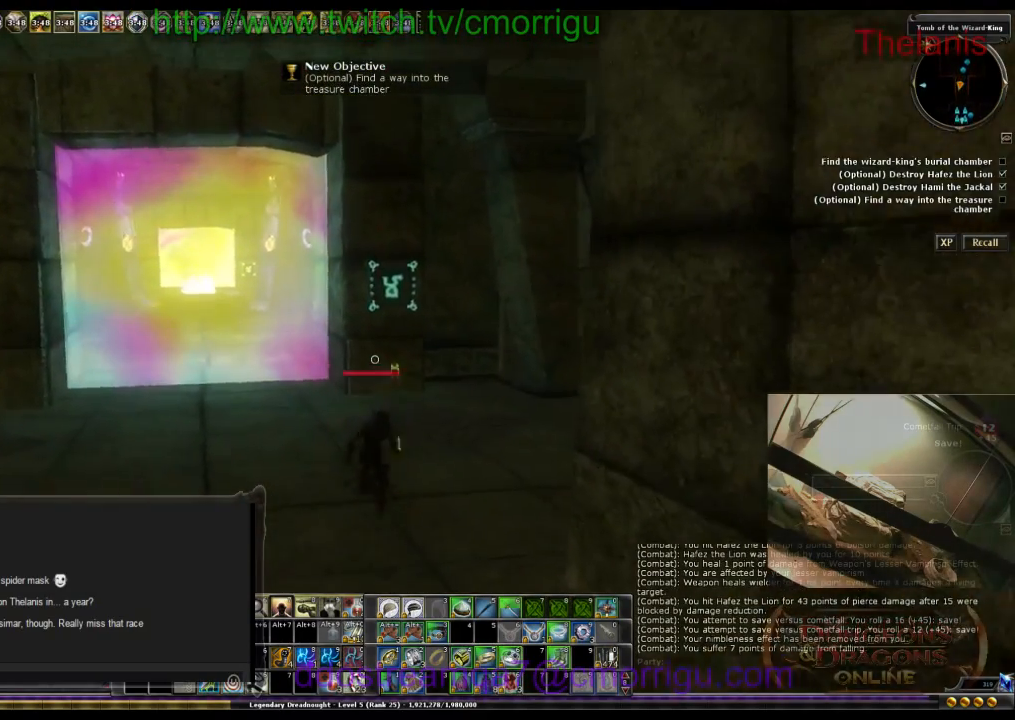
{"keys": ["w"], "events": []}
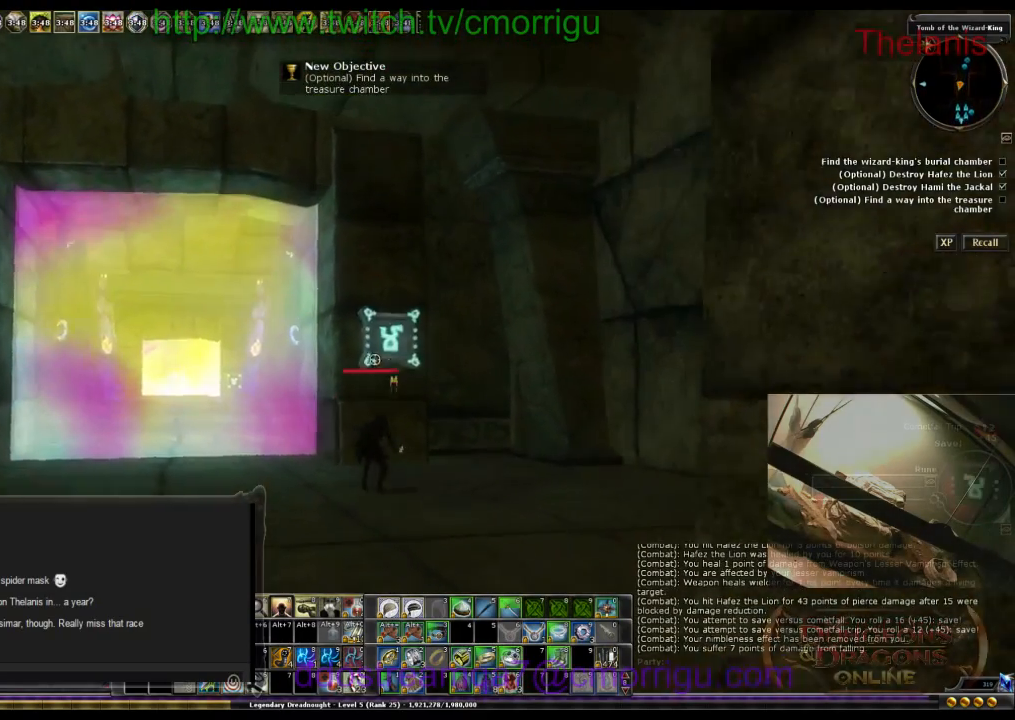
{"keys": [], "events": [[333, "w", "up"]]}
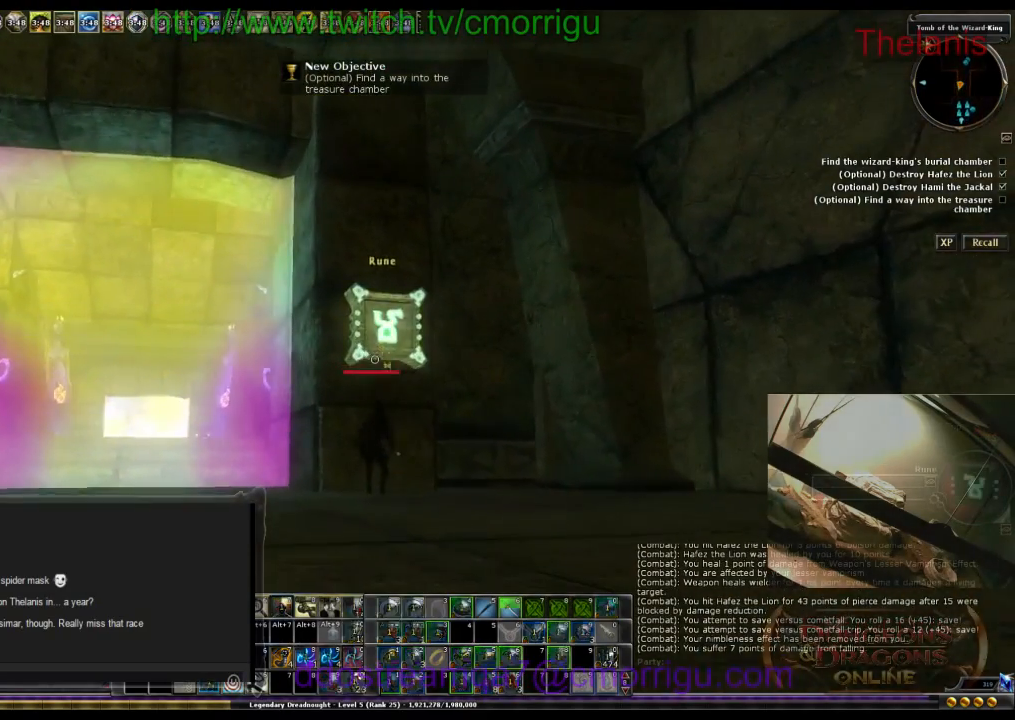
{"keys": [], "events": []}
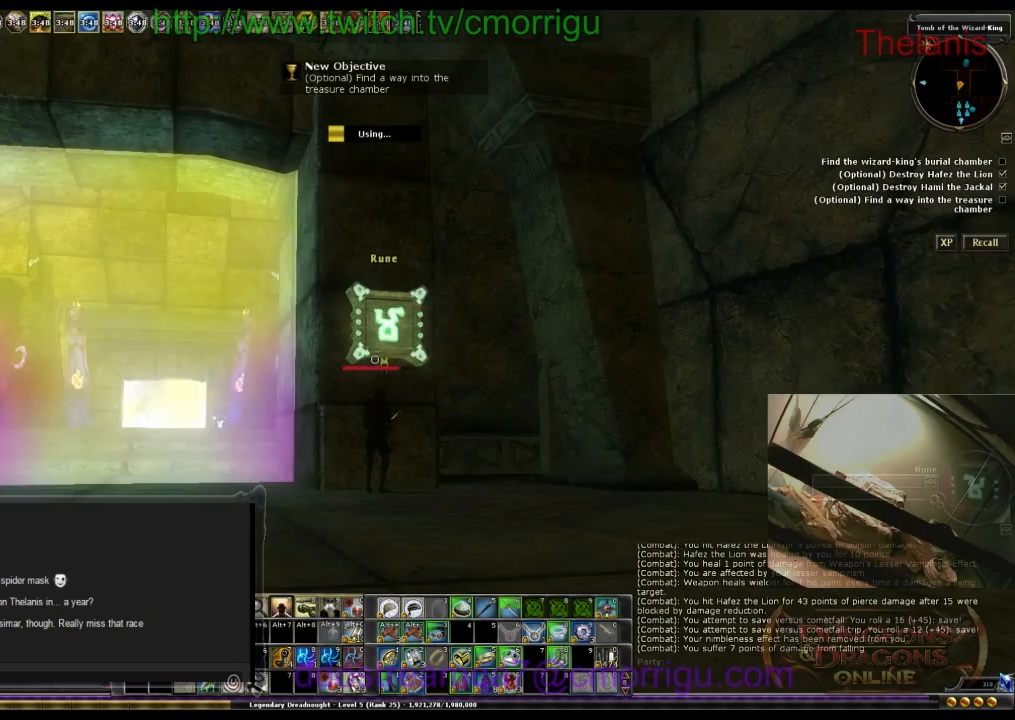
{"keys": [], "events": []}
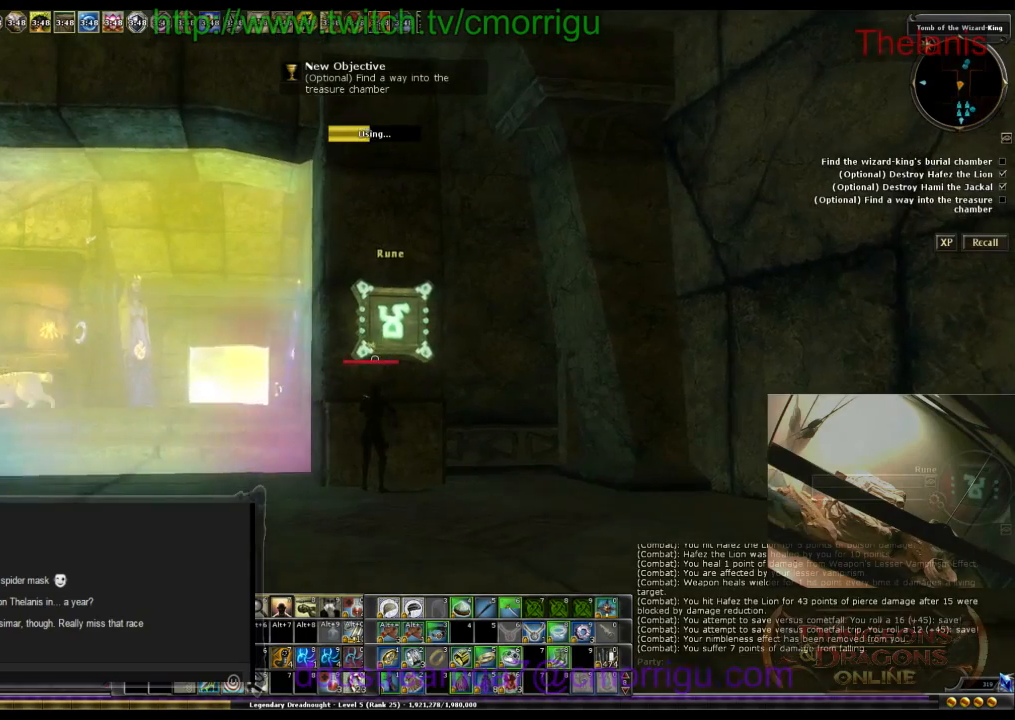
{"keys": [], "events": []}